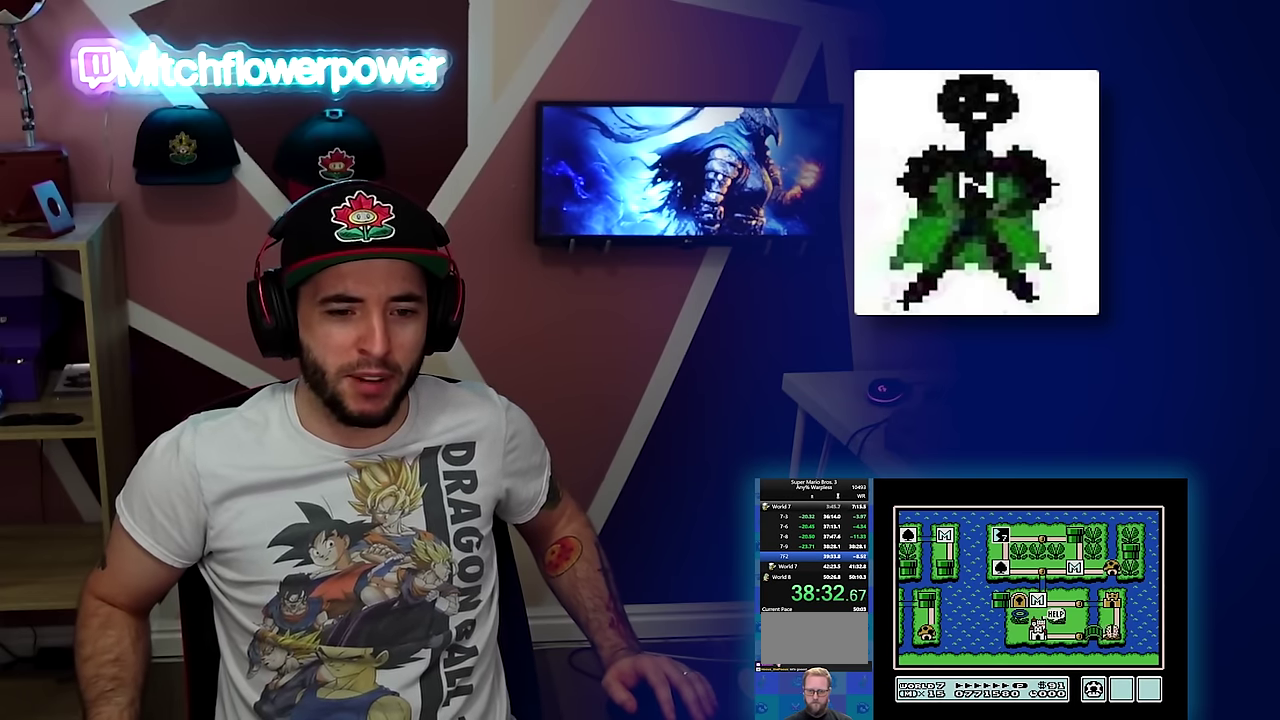
Gameplay with a controller (Nintendo layout); each line is a JSON object with the inputs held at the frame after it. "events" lists button and stick changes between this image and that frame as [ms after this image, input, new state], when the widget could be followed in between. Not read: L3 R3.
{"buttons": ["DPAD_RIGHT"], "events": [[367, "DPAD_RIGHT", "down"]]}
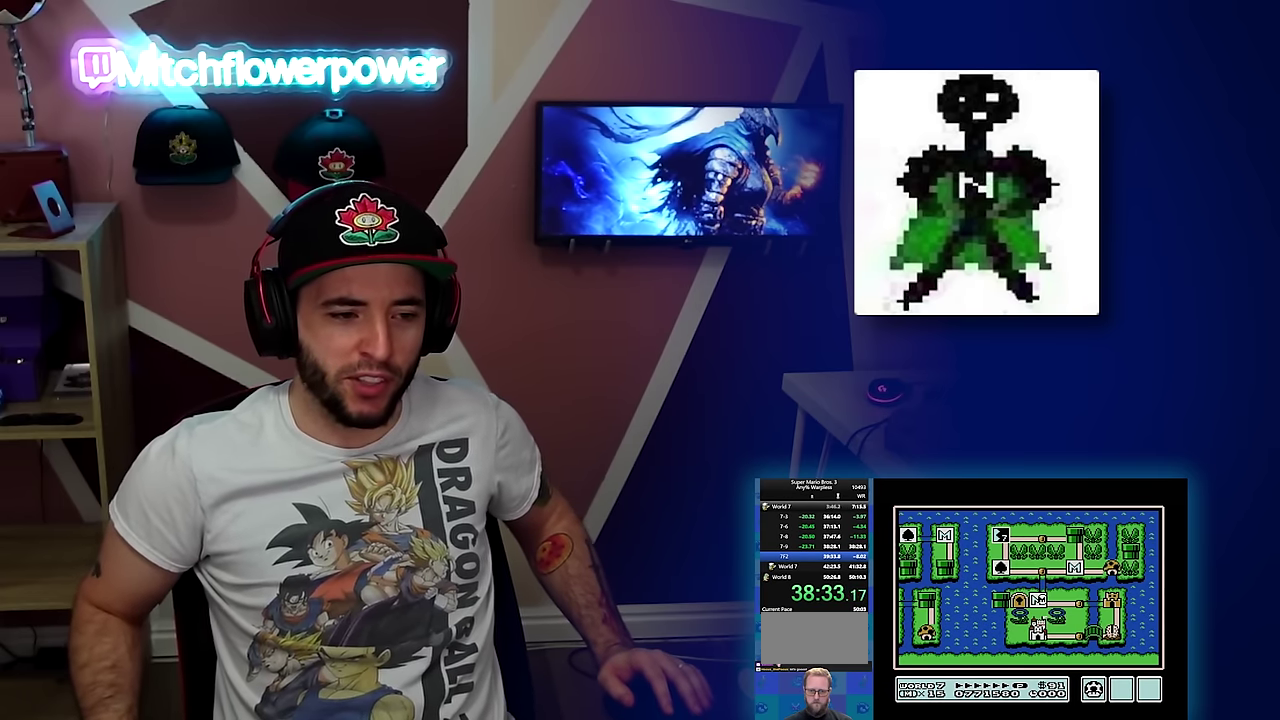
{"buttons": ["DPAD_RIGHT"], "events": []}
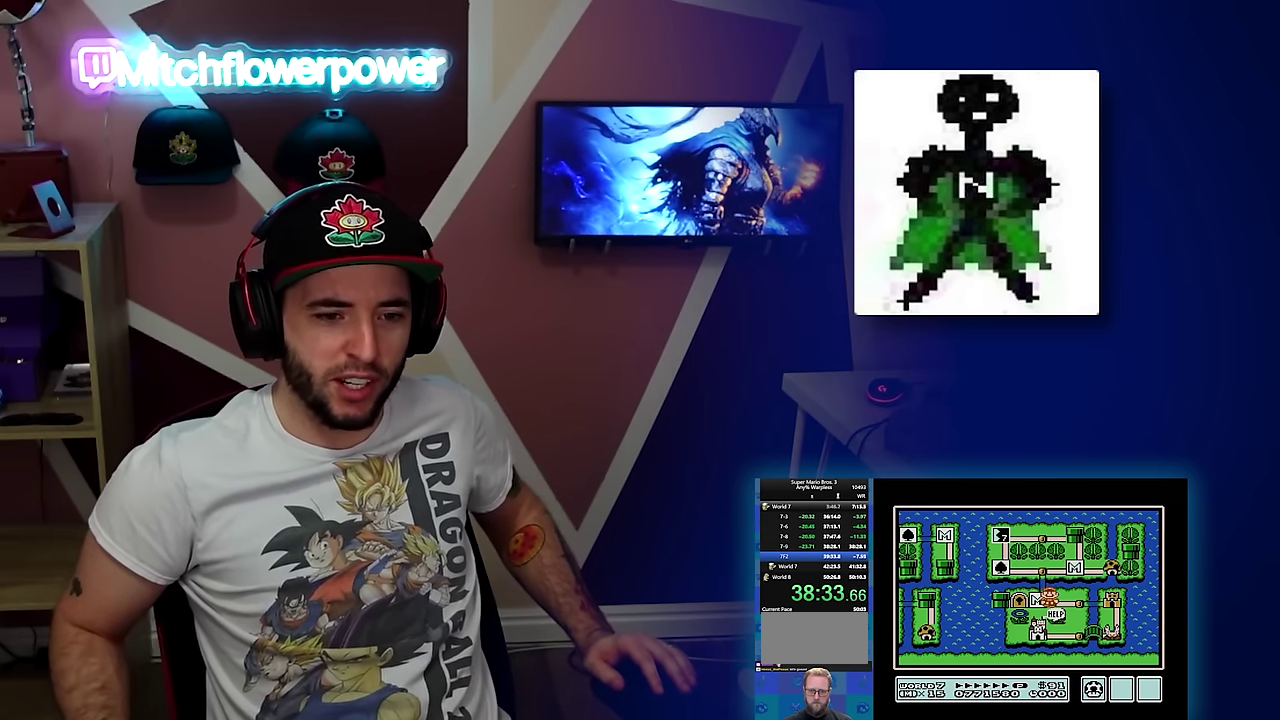
{"buttons": [], "events": [[301, "DPAD_RIGHT", "up"], [367, "DPAD_RIGHT", "down"], [468, "DPAD_RIGHT", "up"]]}
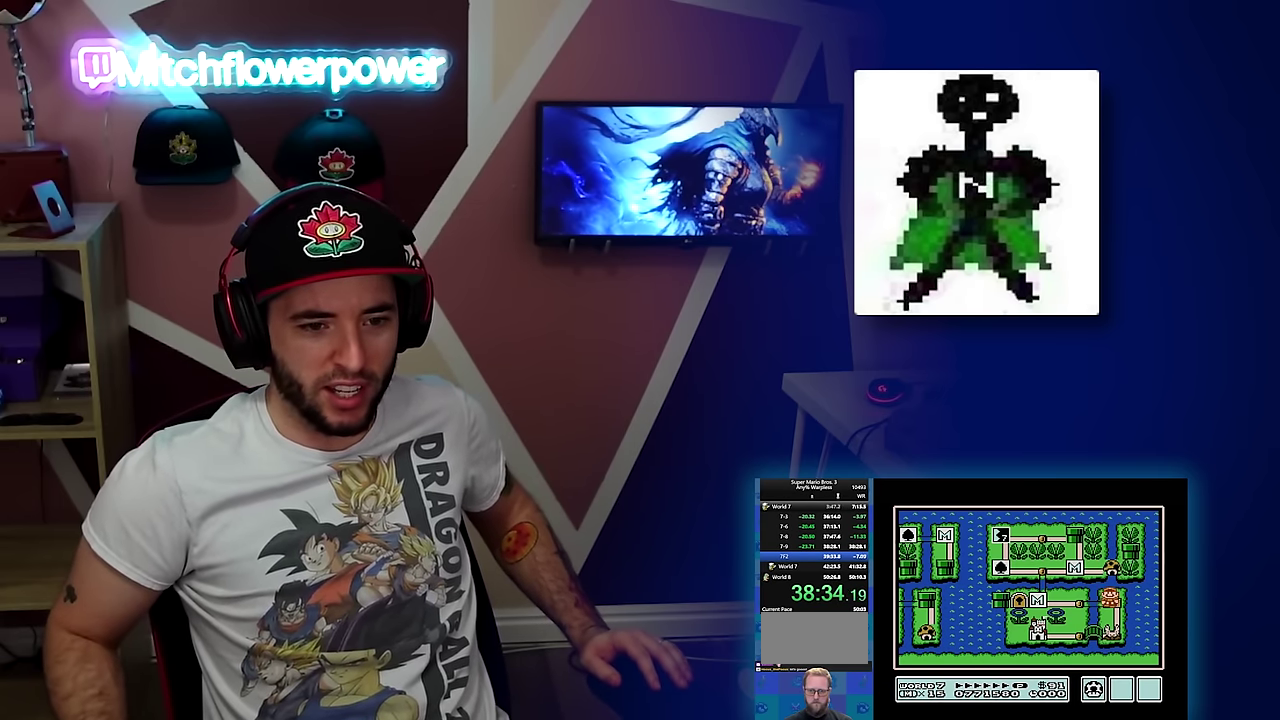
{"buttons": [], "events": [[217, "B", "down"], [317, "B", "up"]]}
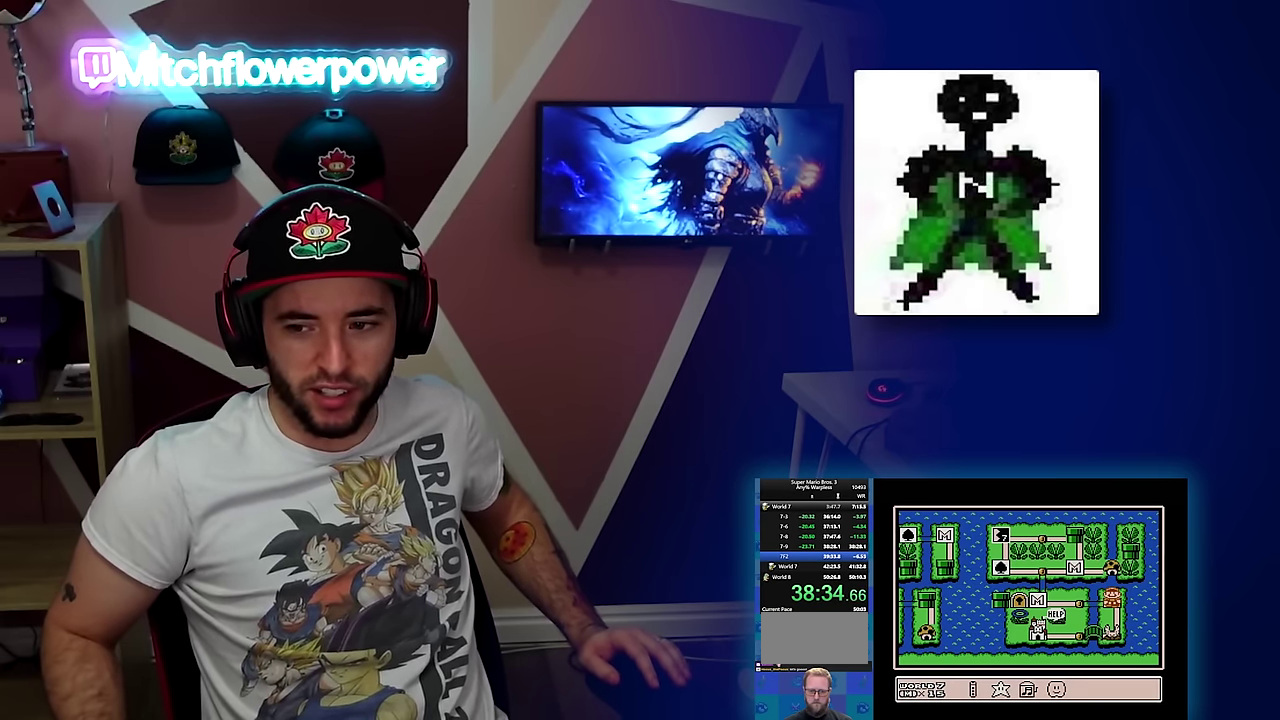
{"buttons": ["A"], "events": [[34, "DPAD_RIGHT", "down"], [100, "DPAD_RIGHT", "up"], [468, "A", "down"]]}
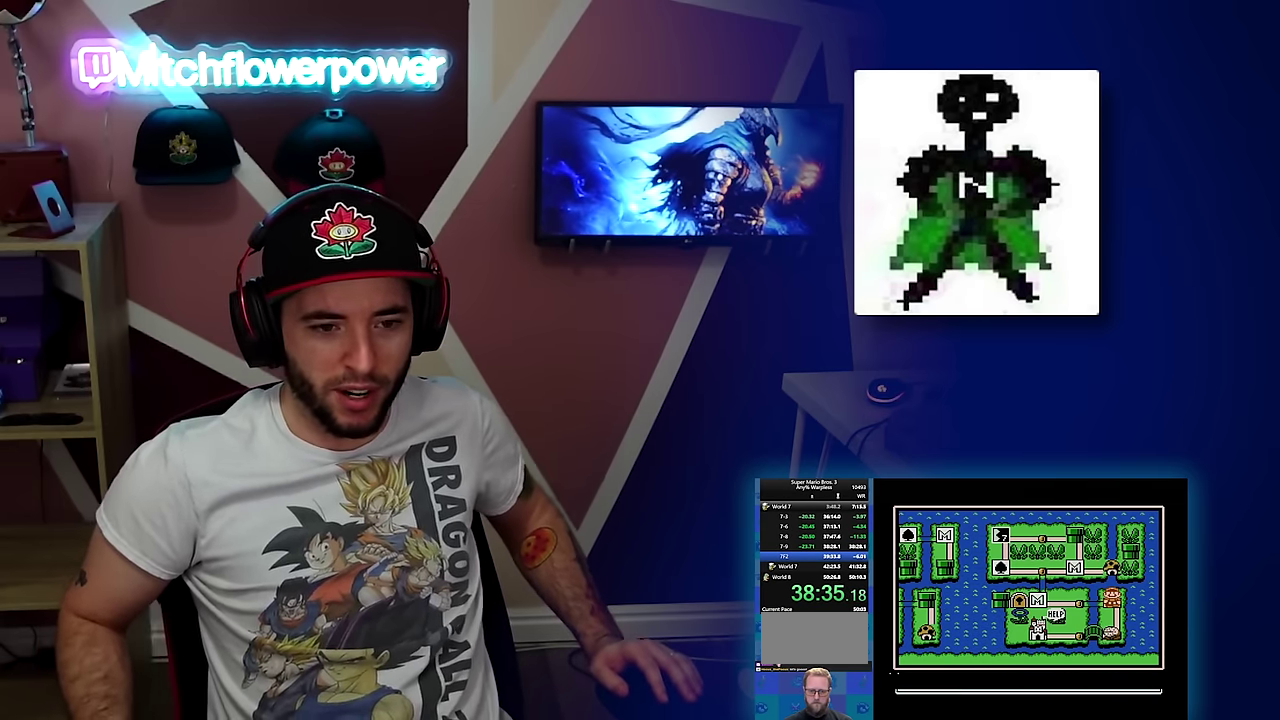
{"buttons": ["A"], "events": [[50, "A", "up"], [117, "A", "down"]]}
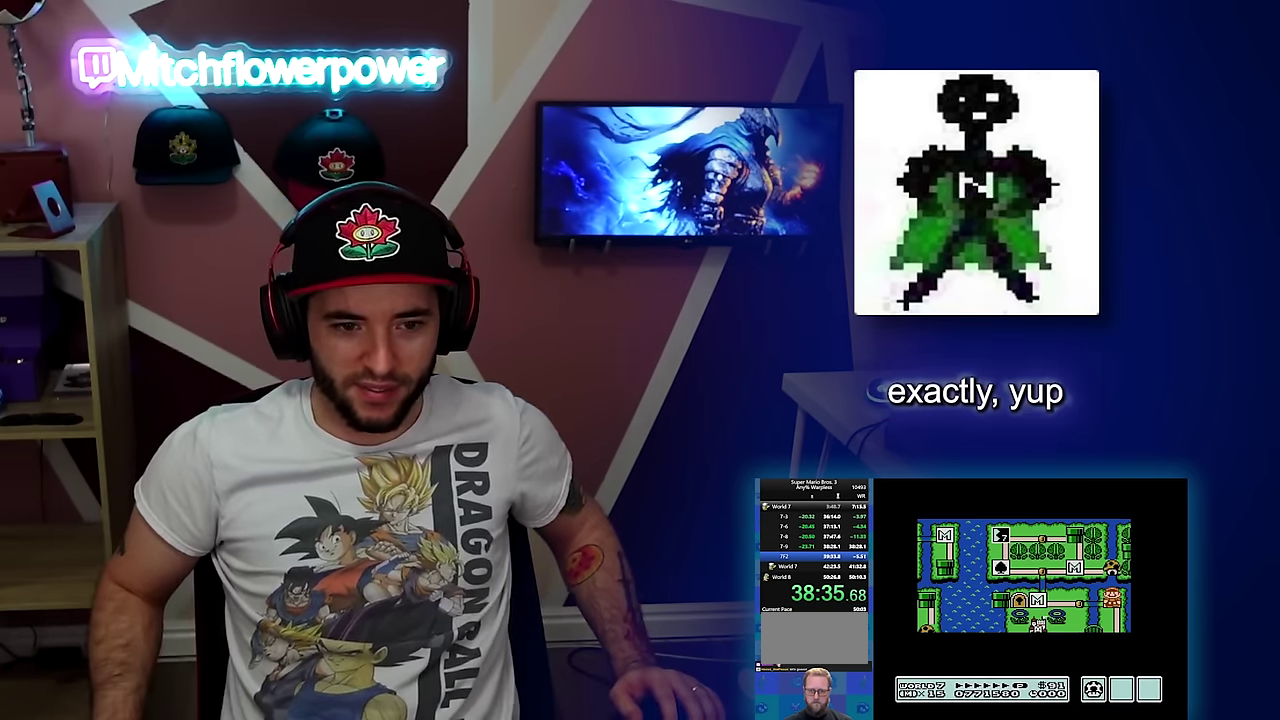
{"buttons": ["A"], "events": []}
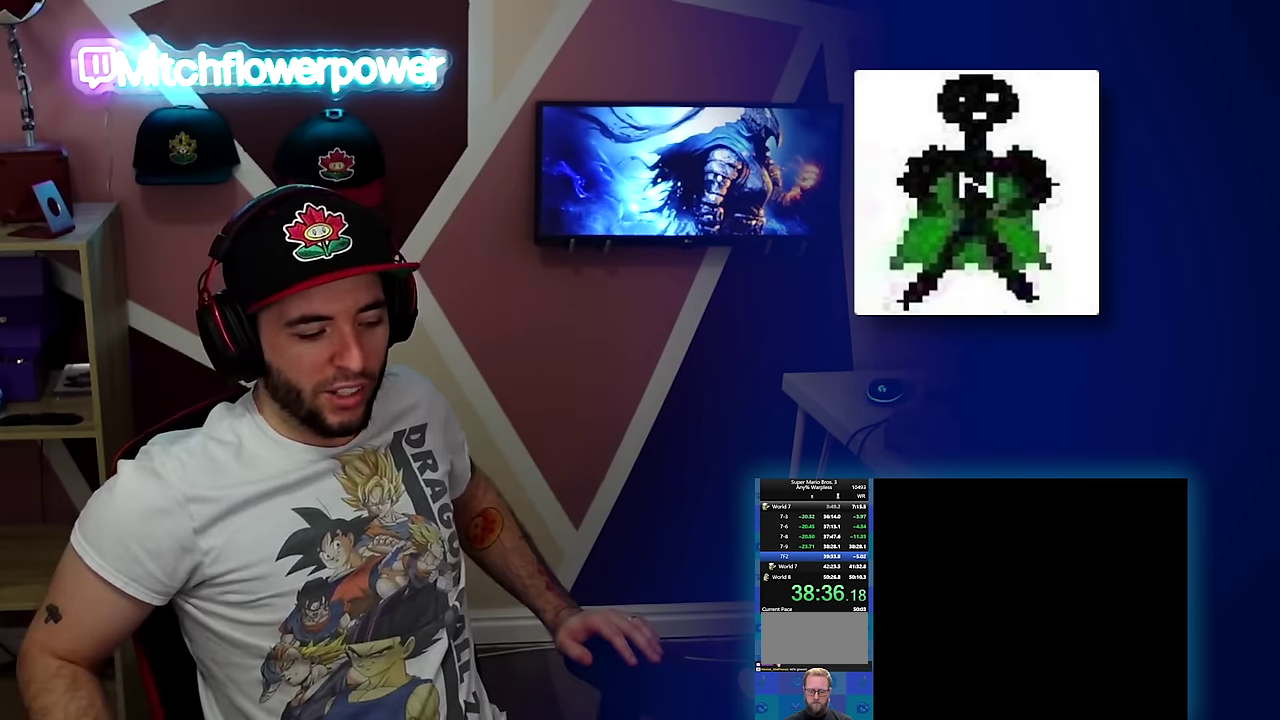
{"buttons": ["B", "DPAD_RIGHT"], "events": [[316, "A", "up"], [416, "B", "down"], [416, "DPAD_RIGHT", "down"]]}
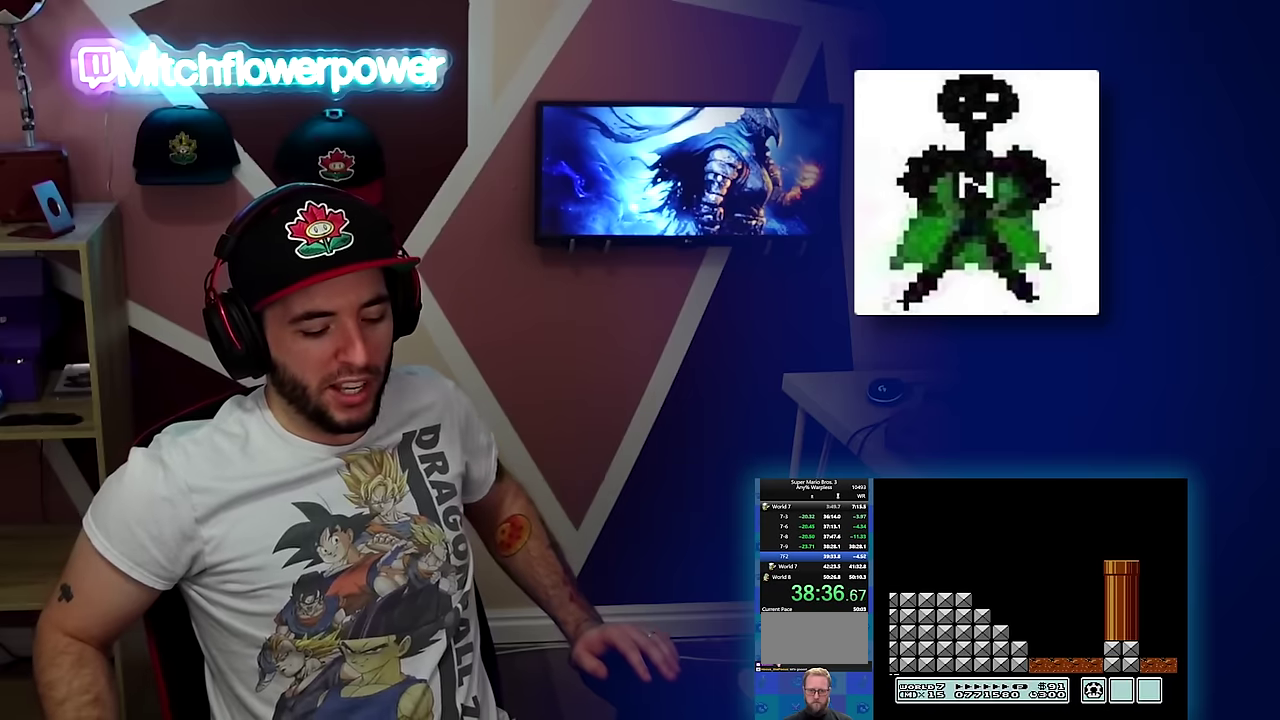
{"buttons": ["B", "DPAD_RIGHT"], "events": []}
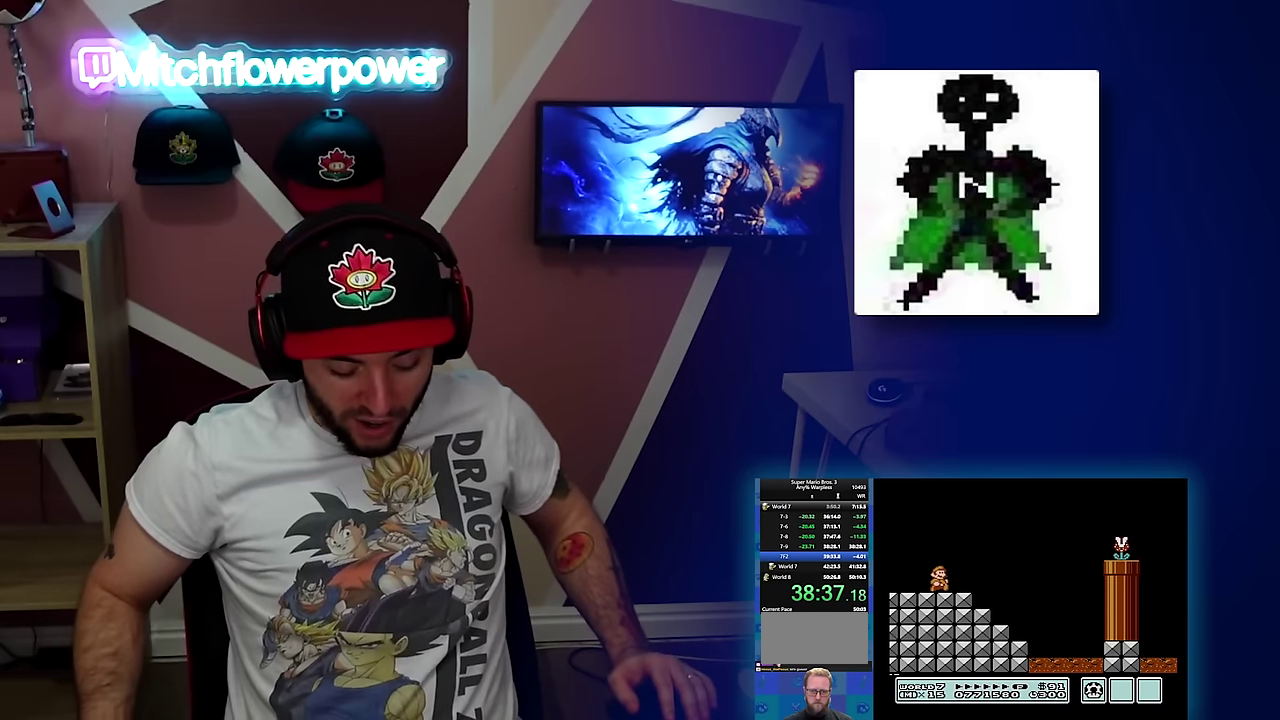
{"buttons": ["A", "B", "DPAD_RIGHT"], "events": [[284, "A", "down"]]}
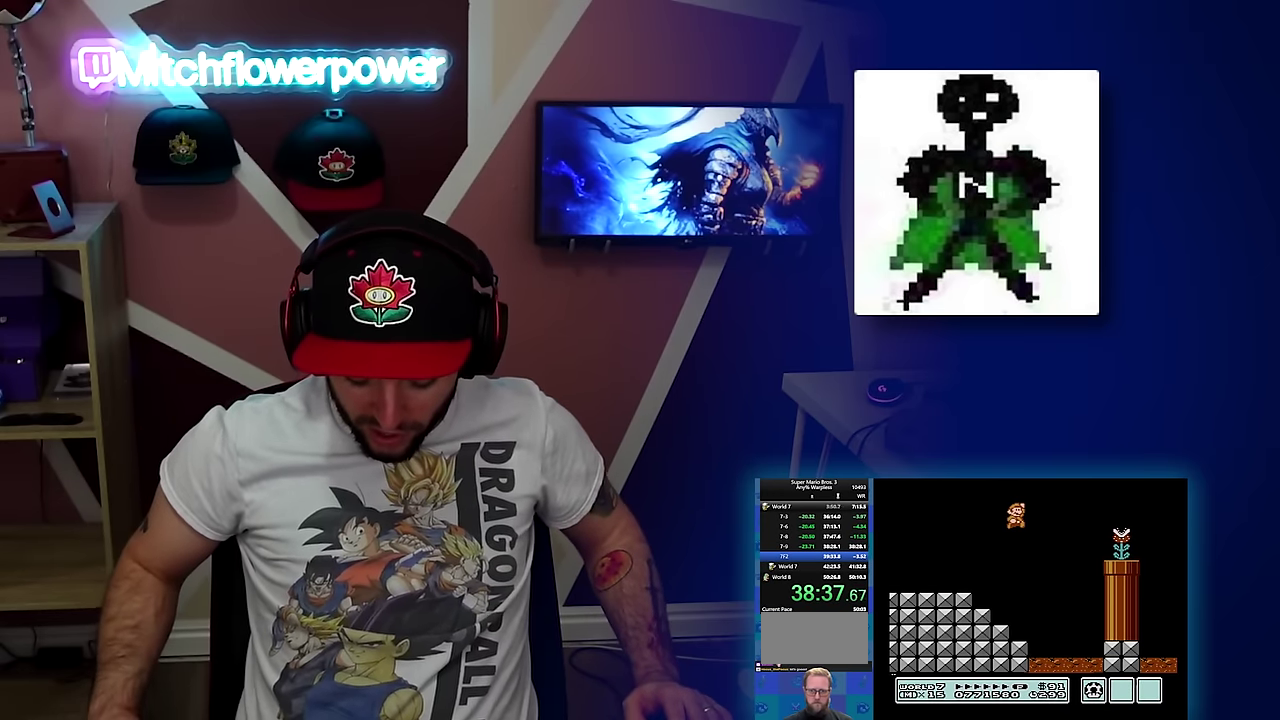
{"buttons": ["B", "DPAD_RIGHT"], "events": [[233, "A", "up"], [250, "B", "up"], [317, "B", "down"], [367, "B", "up"], [434, "B", "down"]]}
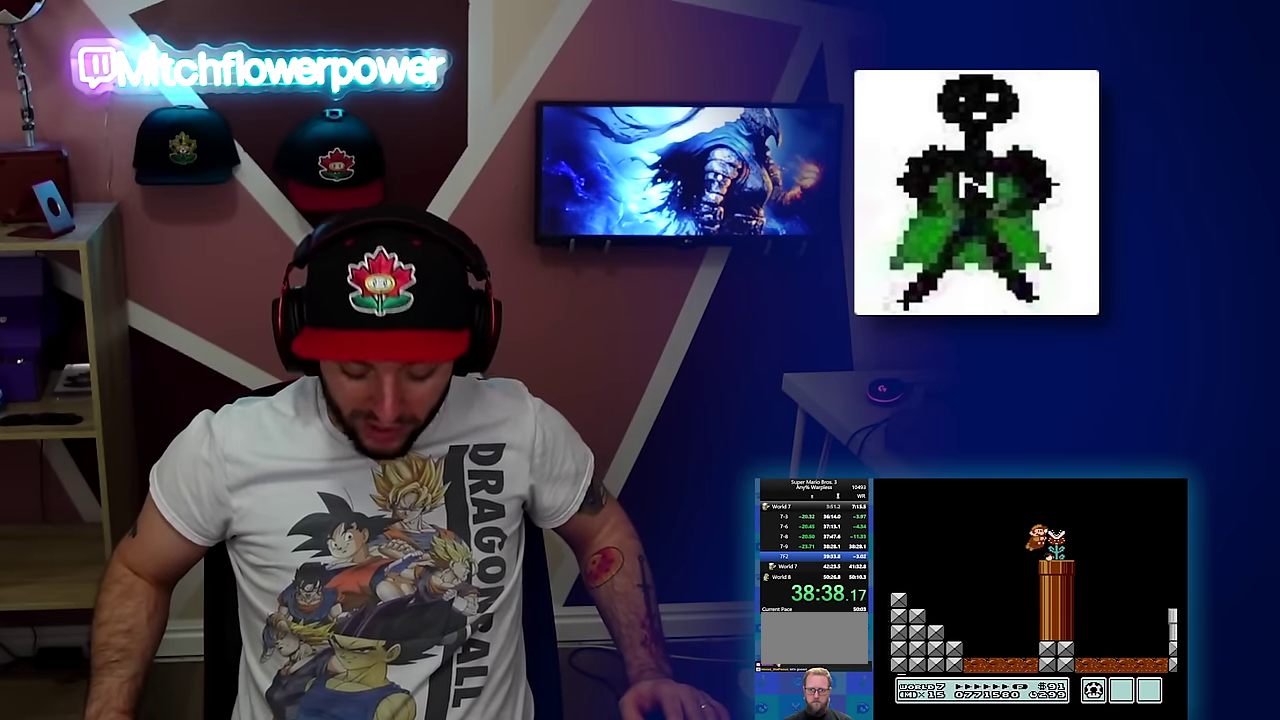
{"buttons": ["B", "DPAD_RIGHT"], "events": []}
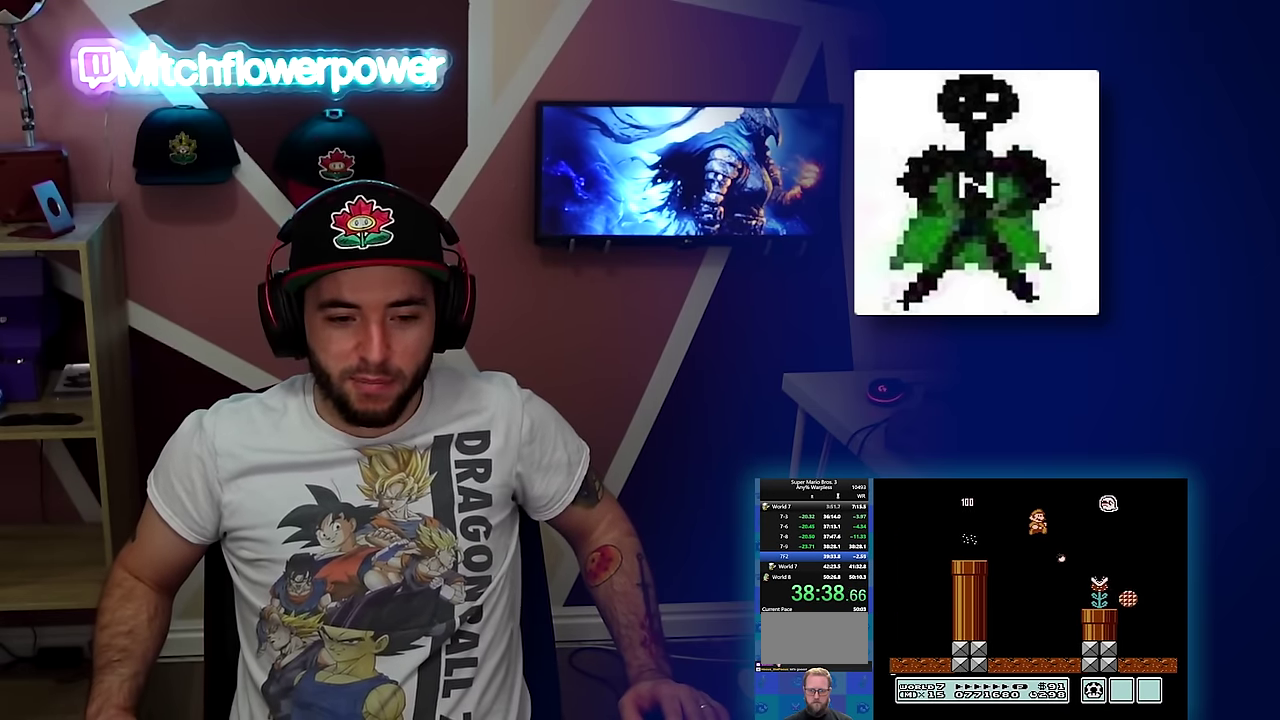
{"buttons": ["B", "DPAD_RIGHT"], "events": []}
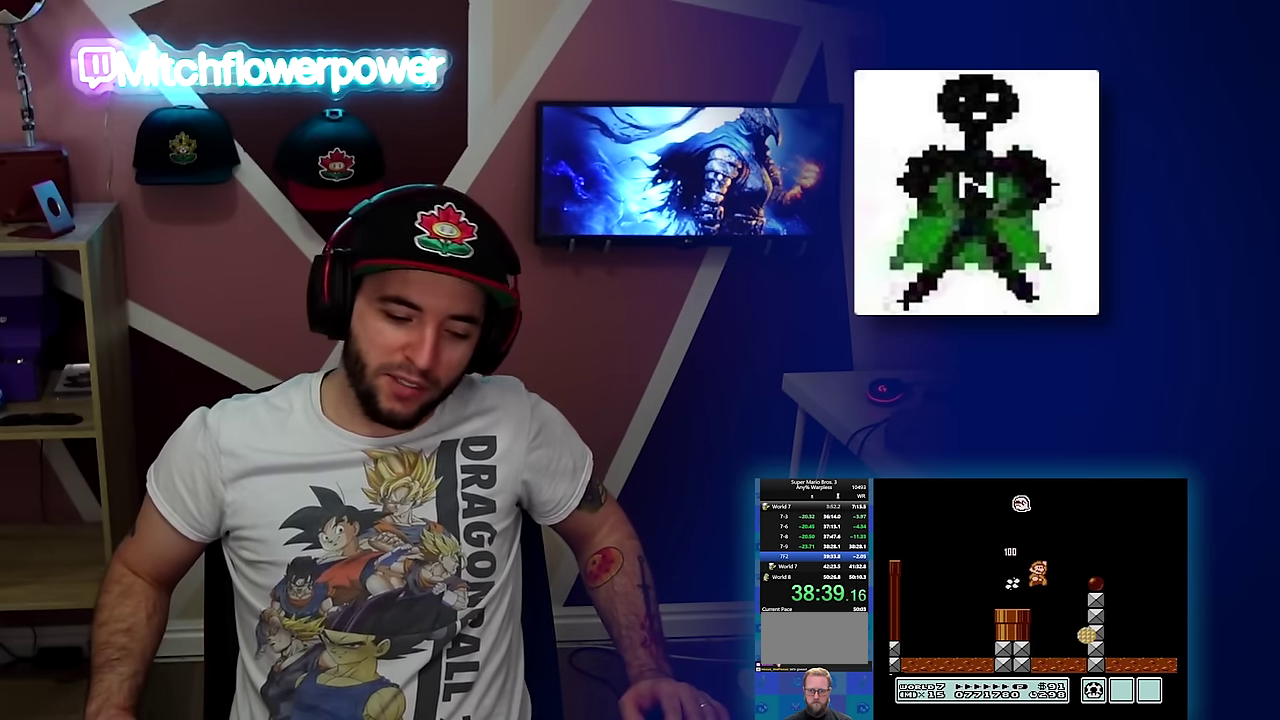
{"buttons": ["A", "B", "DPAD_RIGHT"], "events": [[17, "A", "down"], [134, "A", "up"], [468, "A", "down"]]}
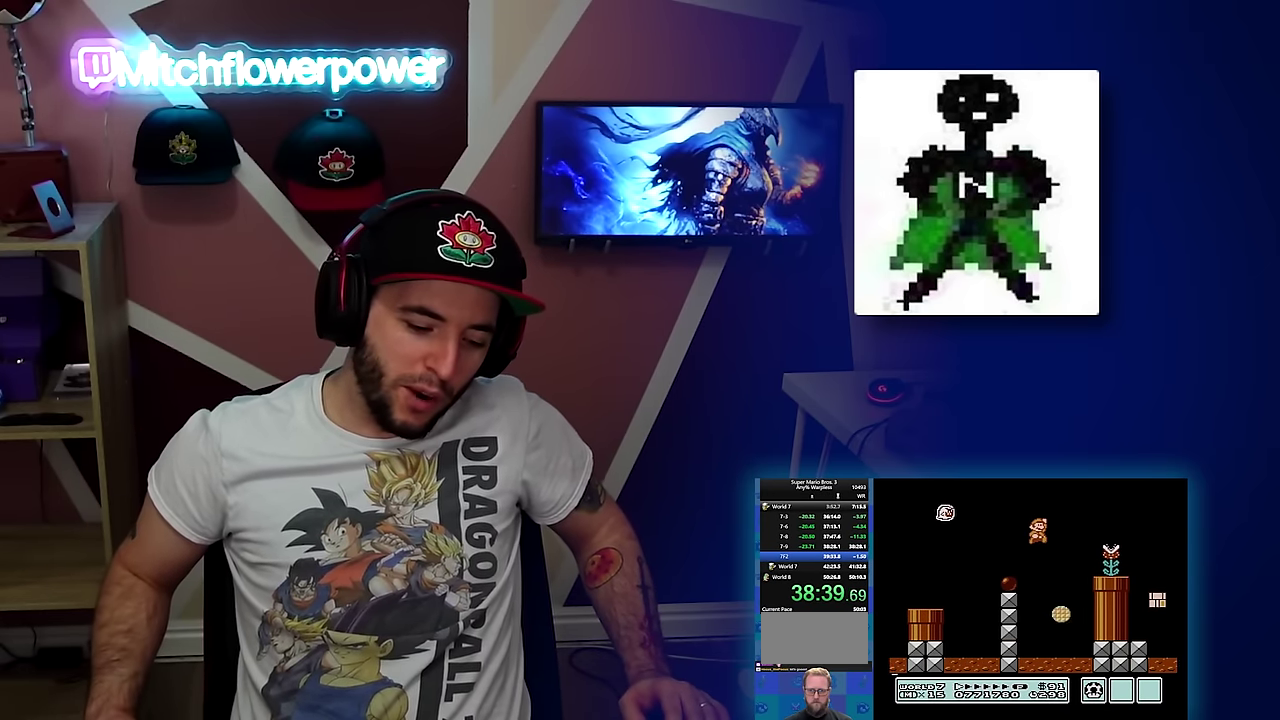
{"buttons": ["B", "DPAD_RIGHT"], "events": [[350, "A", "up"]]}
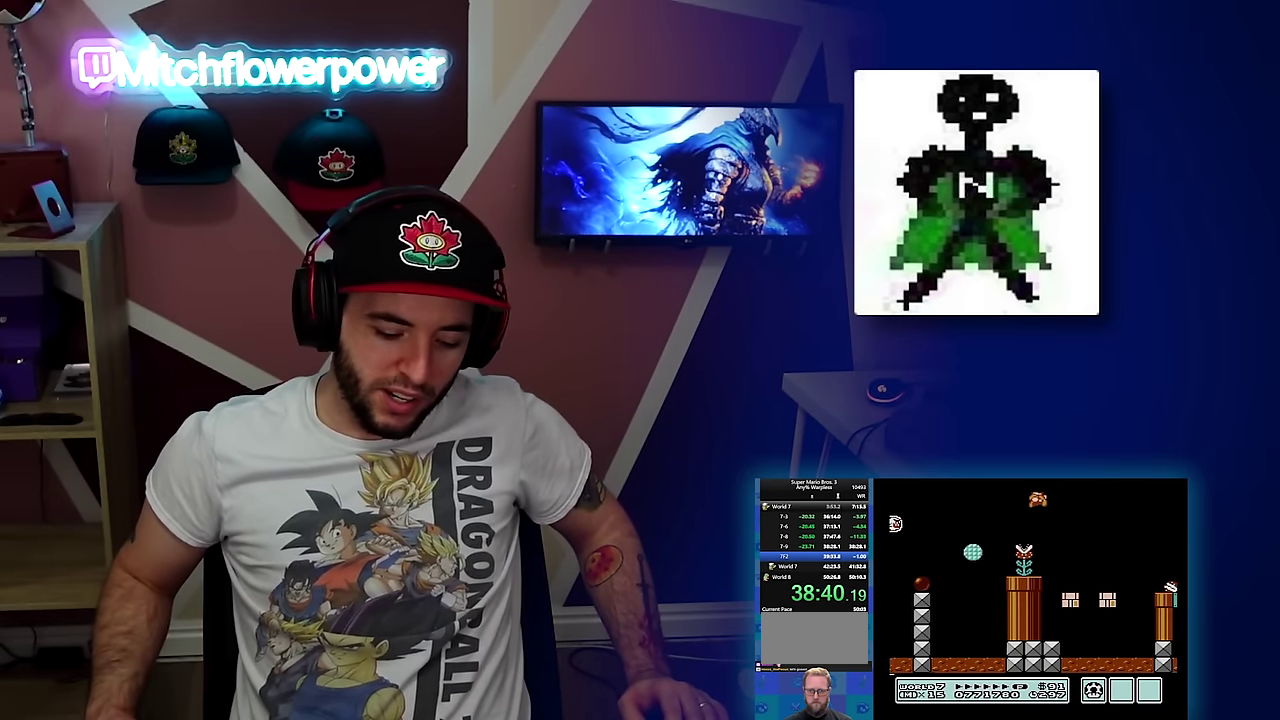
{"buttons": ["B", "DPAD_RIGHT"], "events": []}
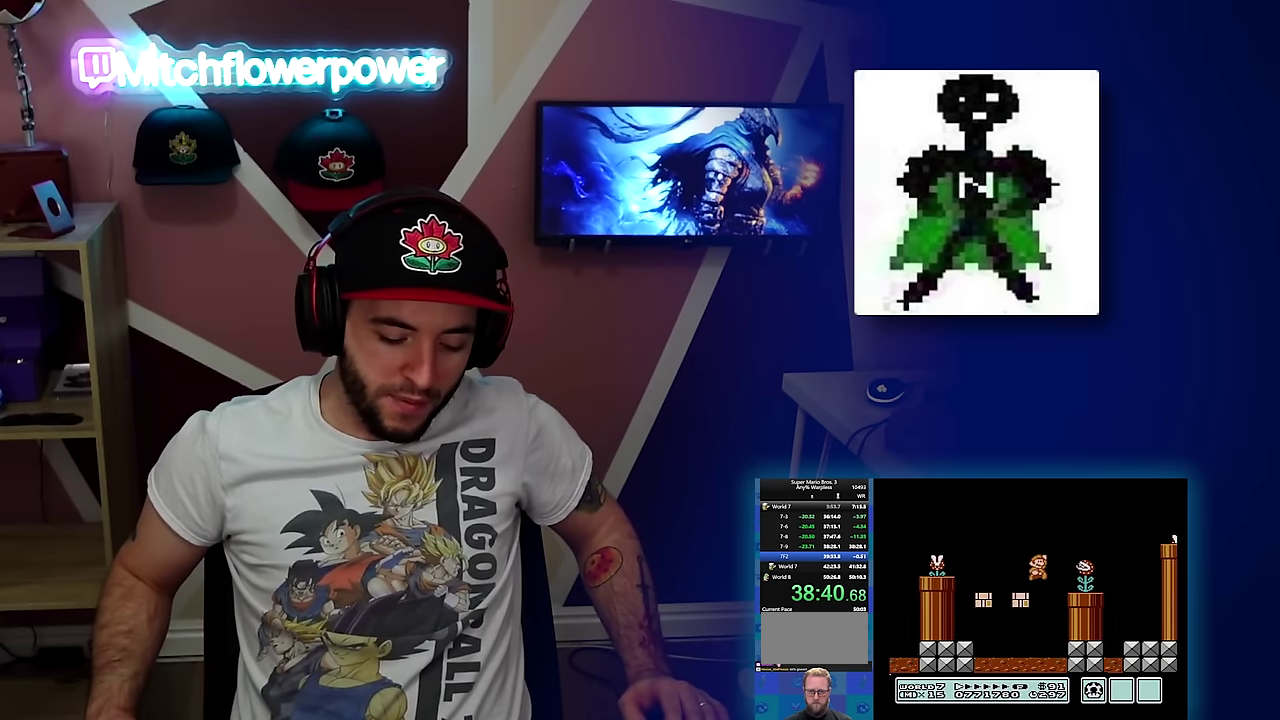
{"buttons": ["A", "B", "DPAD_RIGHT"], "events": [[50, "A", "down"]]}
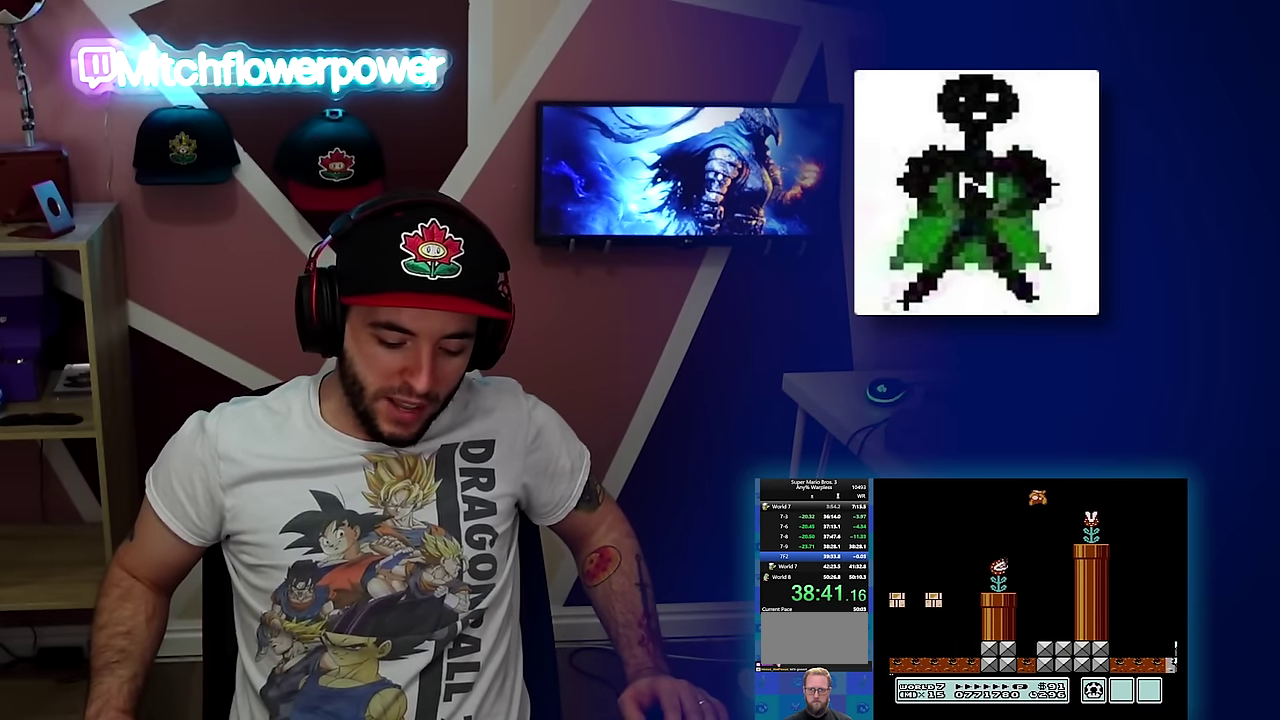
{"buttons": ["B", "DPAD_RIGHT"], "events": [[67, "A", "up"], [67, "B", "up"], [67, "DPAD_RIGHT", "up"], [117, "B", "down"], [151, "DPAD_LEFT", "down"], [201, "DPAD_LEFT", "up"], [234, "DPAD_RIGHT", "down"]]}
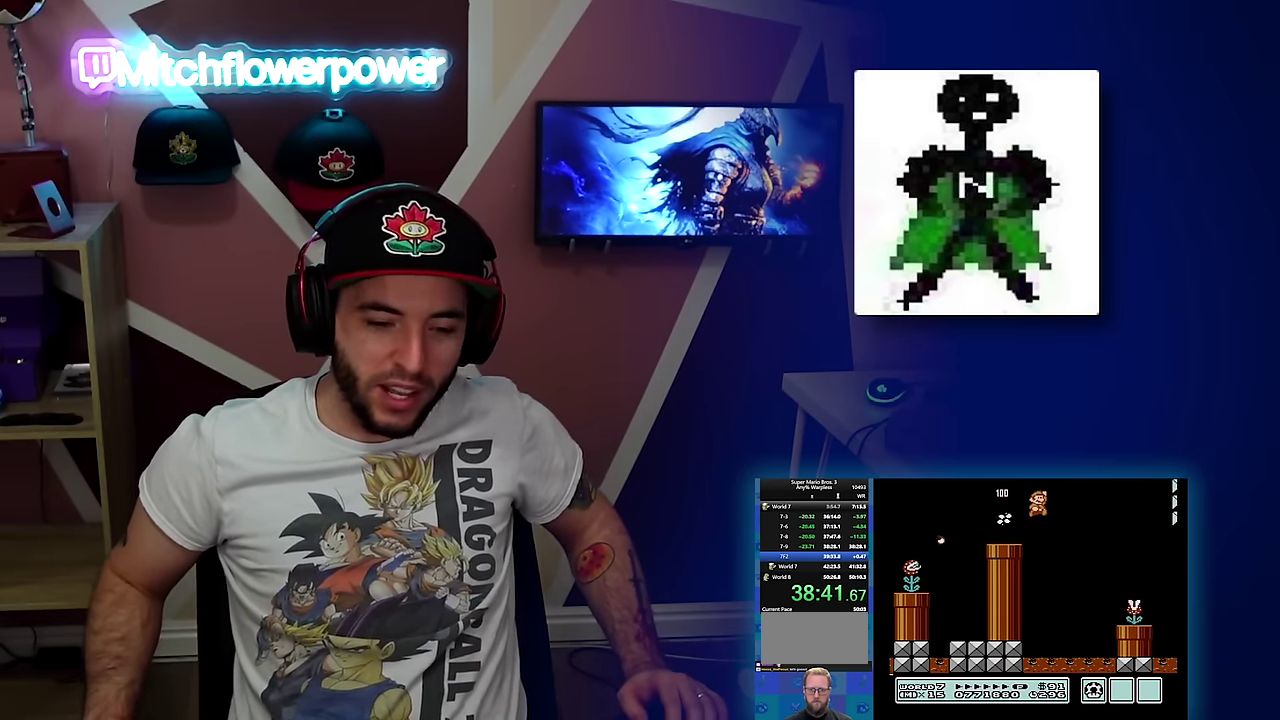
{"buttons": ["B", "DPAD_RIGHT"], "events": [[50, "B", "up"], [117, "B", "down"]]}
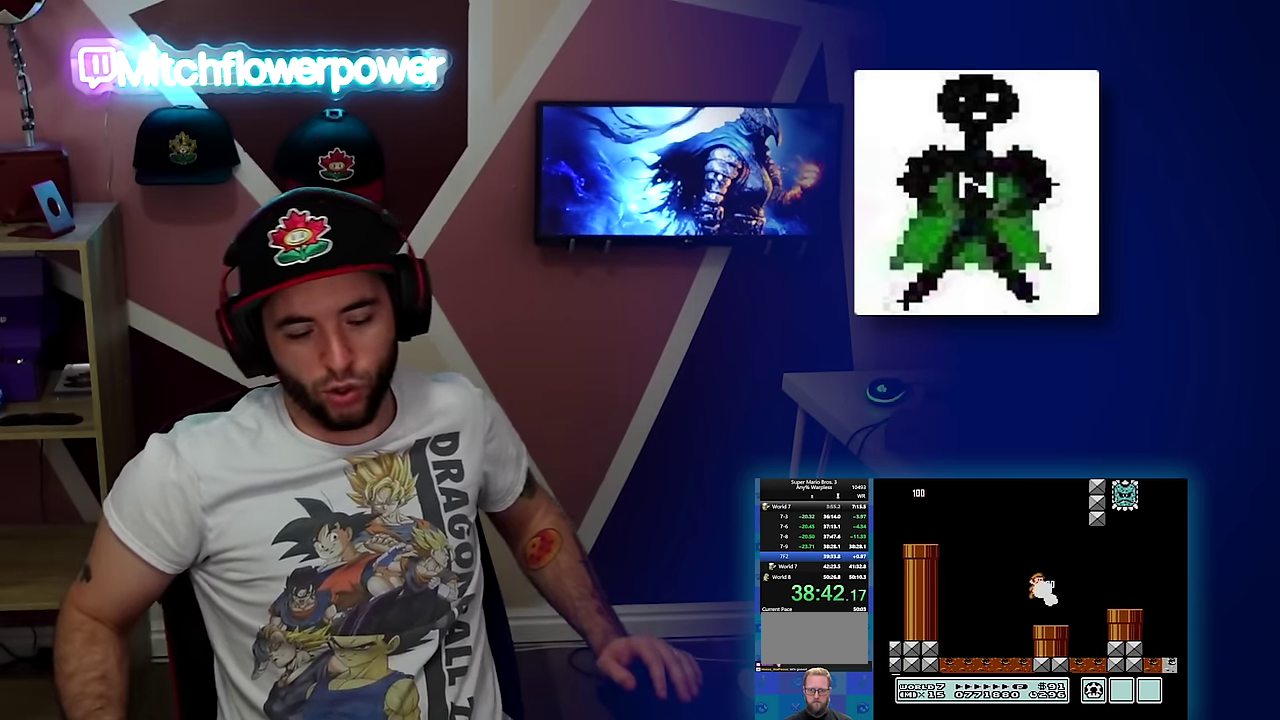
{"buttons": ["B", "DPAD_RIGHT"], "events": []}
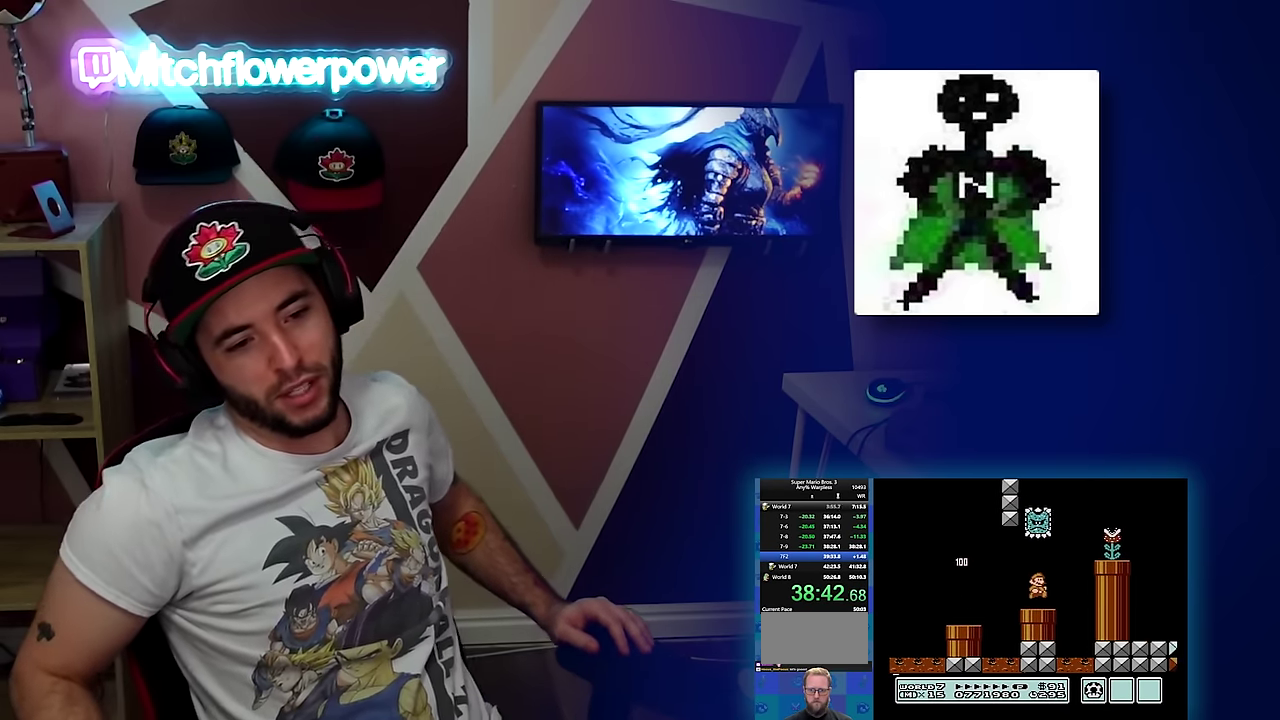
{"buttons": ["B", "DPAD_RIGHT"], "events": [[150, "DPAD_RIGHT", "up"], [234, "A", "down"], [234, "DPAD_LEFT", "down"], [434, "DPAD_LEFT", "up"], [467, "DPAD_RIGHT", "down"], [484, "A", "up"]]}